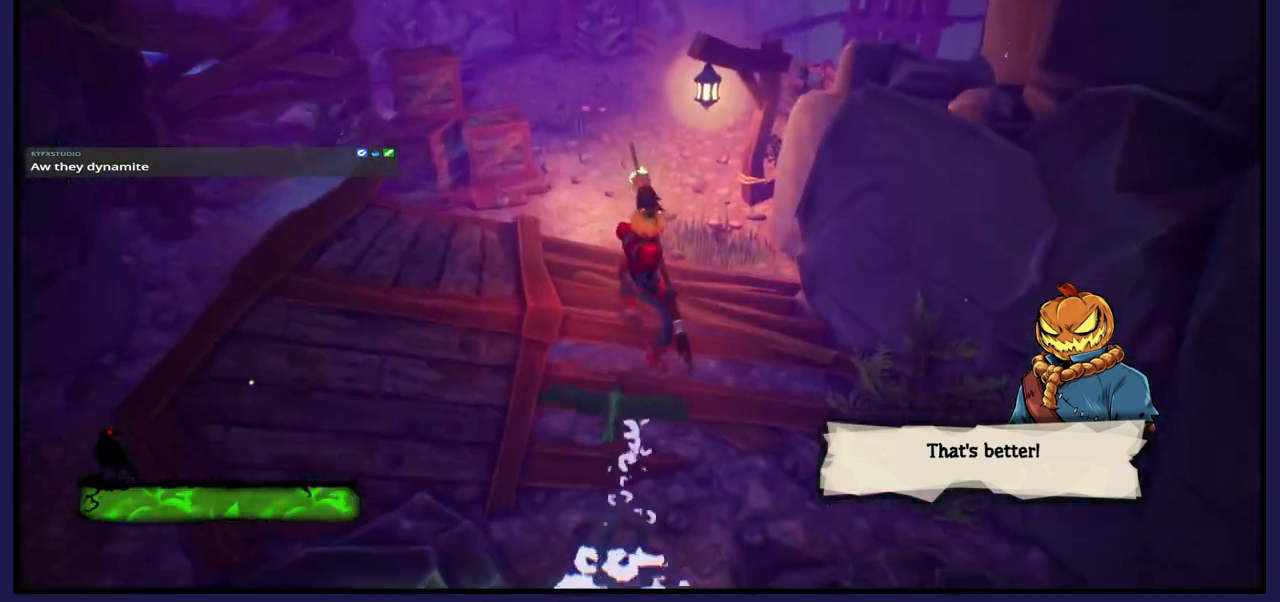
Gameplay with a controller (Xbox layout); each line is a JSON object with the inputs held at the frame after it. "events" lists button and stick changes between this image and that frame as [ms after this image, input, new state], when the widget could be followed in between.
{"buttons": ["A"], "left_stick": "up-left", "right_stick": "center", "events": [[83, "A", "up"], [417, "A", "down"]]}
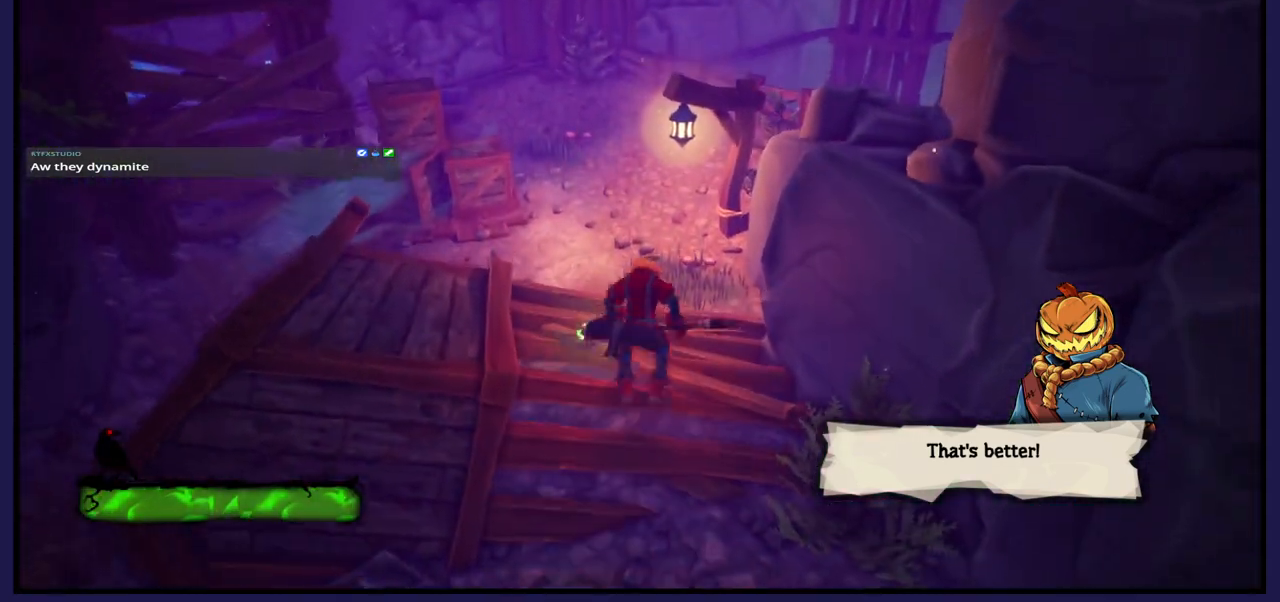
{"buttons": [], "left_stick": "up-left", "right_stick": "center", "events": [[150, "A", "up"]]}
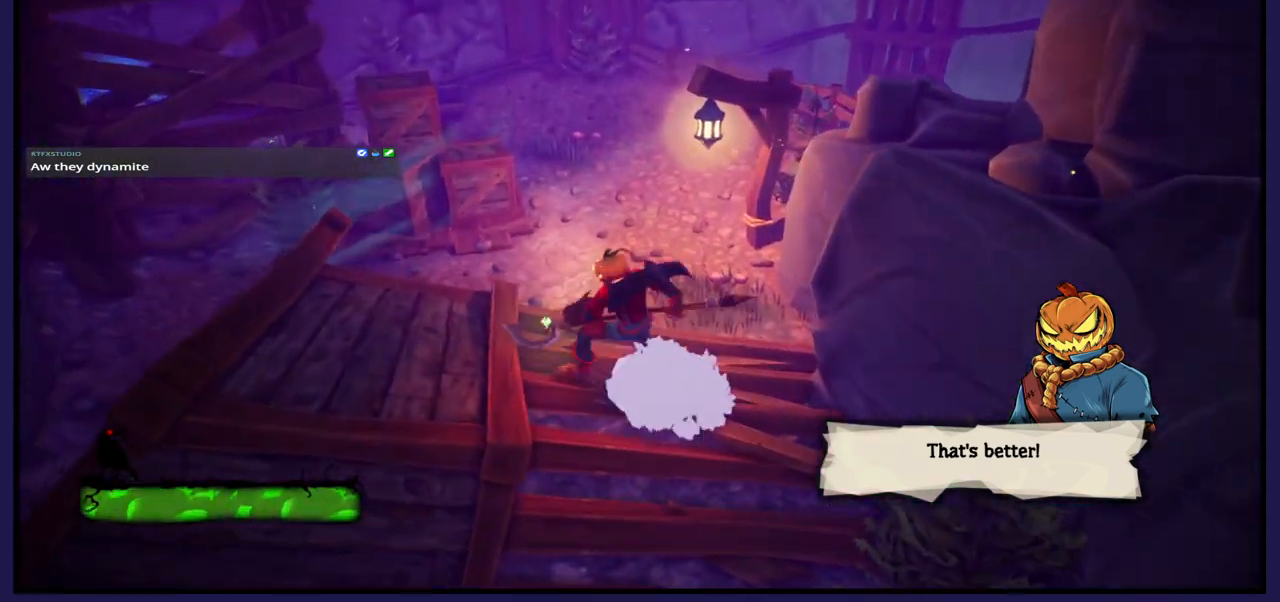
{"buttons": [], "left_stick": "up-left", "right_stick": "up", "events": [[400, "right_stick", "up"]]}
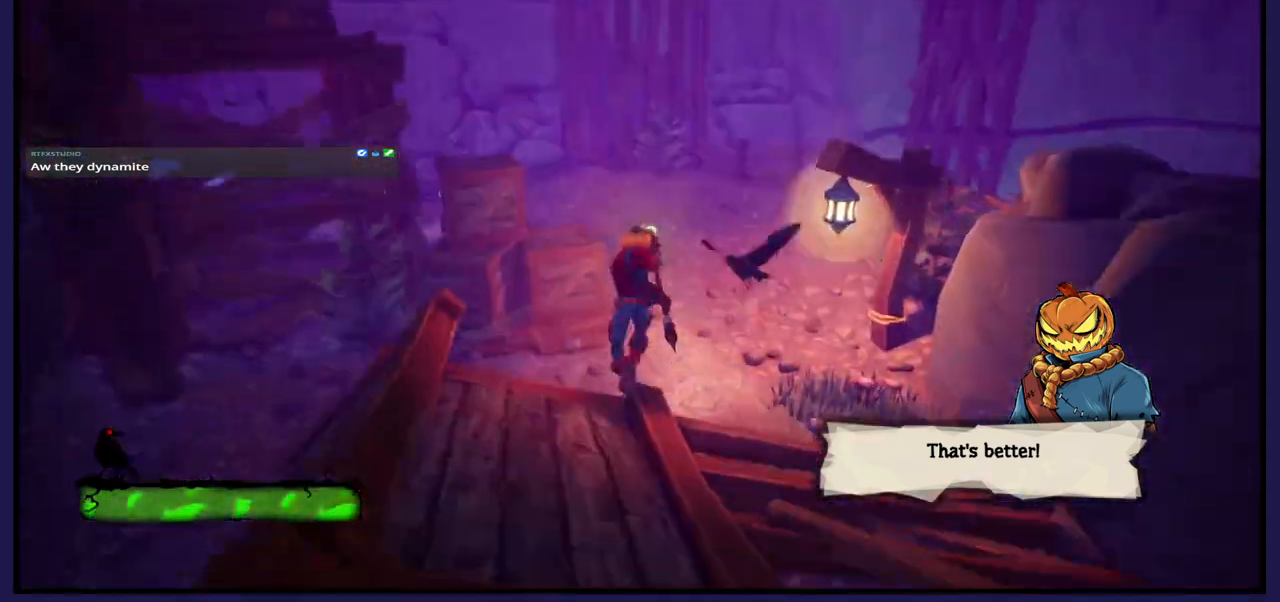
{"buttons": [], "left_stick": "up-right", "right_stick": "center", "events": [[117, "left_stick", "up"], [117, "right_stick", "center"], [483, "left_stick", "up-right"]]}
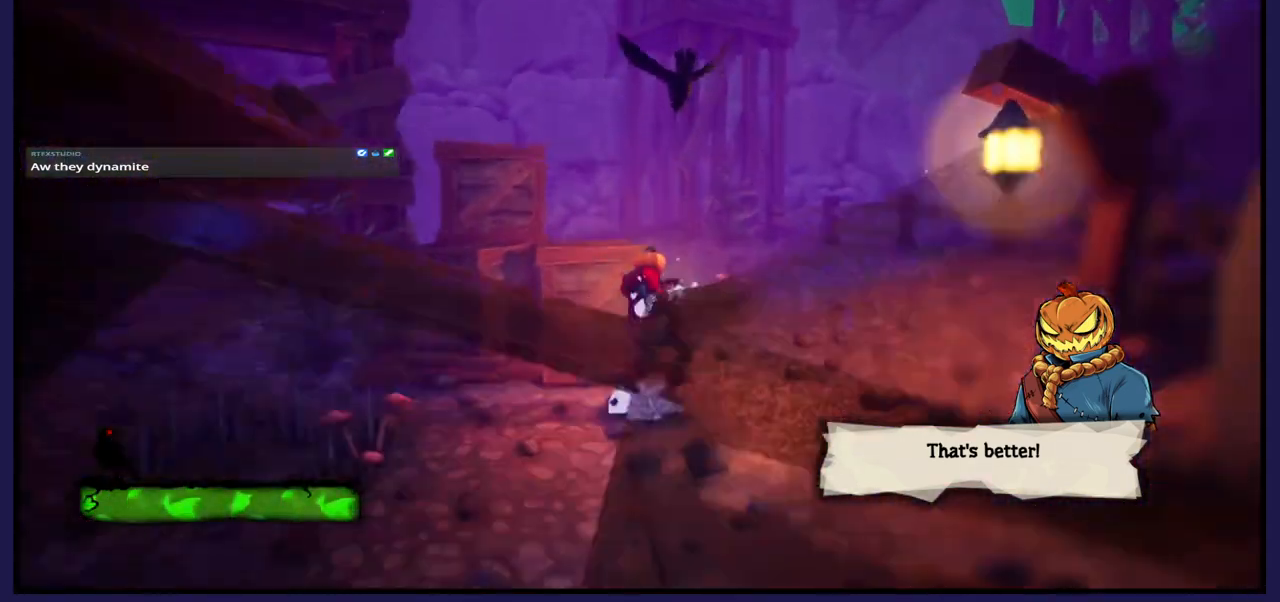
{"buttons": [], "left_stick": "center", "right_stick": "left", "events": [[267, "right_stick", "left"], [367, "left_stick", "center"]]}
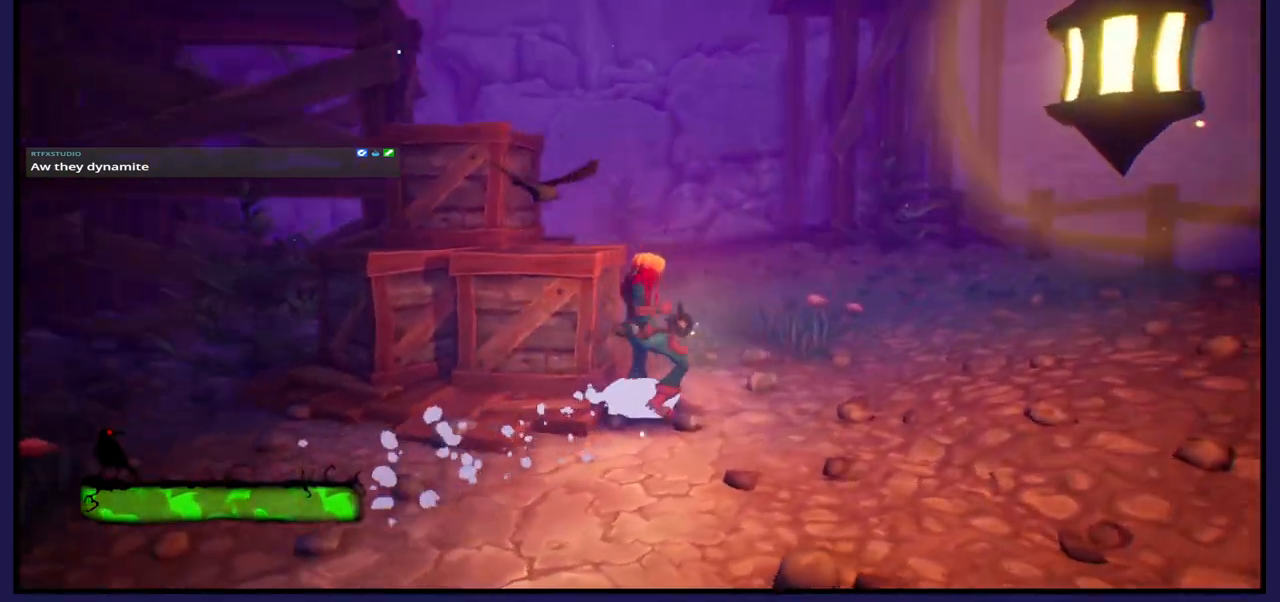
{"buttons": ["A"], "left_stick": "up", "right_stick": "center", "events": [[317, "left_stick", "up"], [317, "right_stick", "center"], [500, "A", "down"]]}
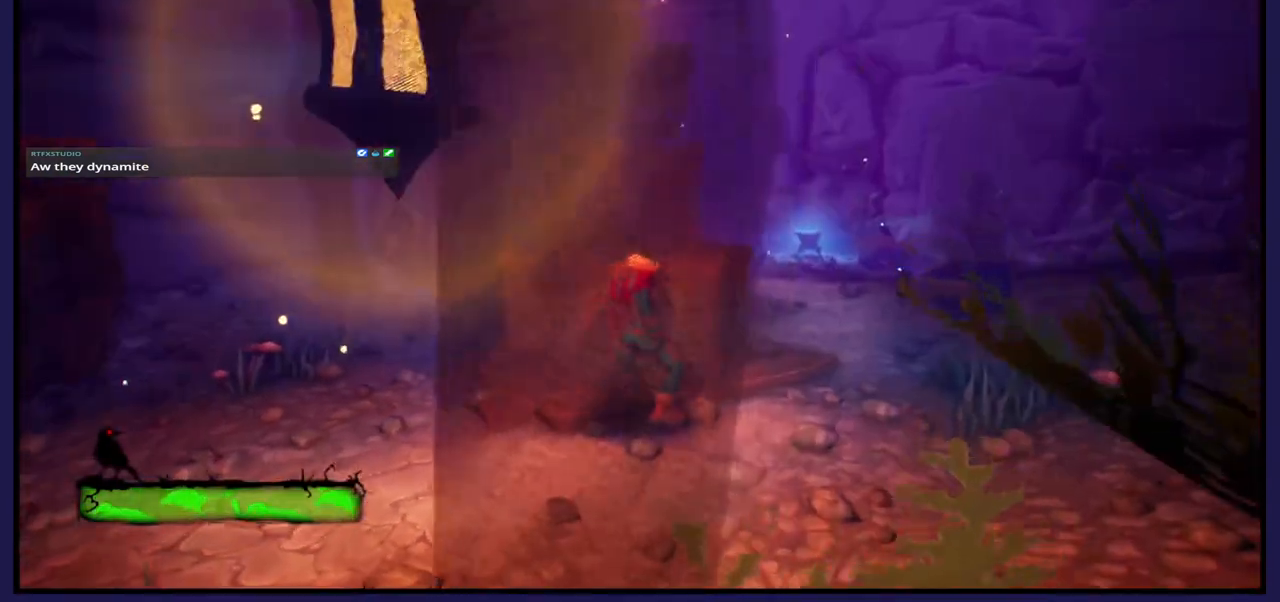
{"buttons": [], "left_stick": "up-left", "right_stick": "center", "events": [[150, "left_stick", "up-left"], [317, "A", "up"]]}
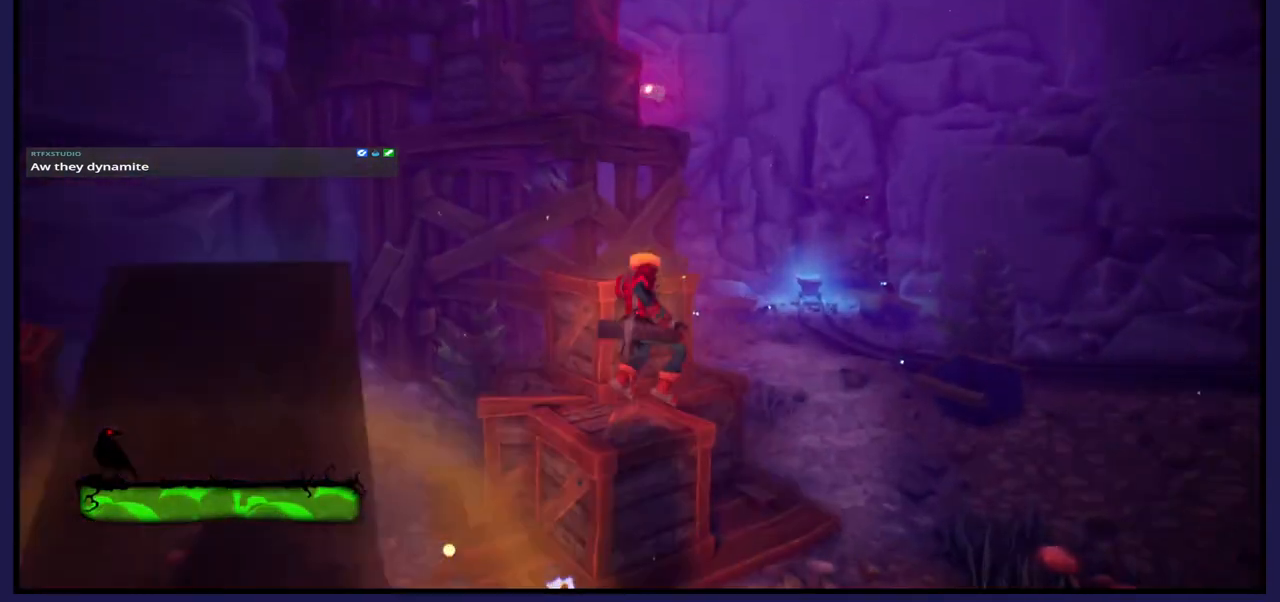
{"buttons": ["A"], "left_stick": "up", "right_stick": "center", "events": [[67, "left_stick", "up"], [200, "left_stick", "center"], [283, "A", "down"], [350, "left_stick", "up"]]}
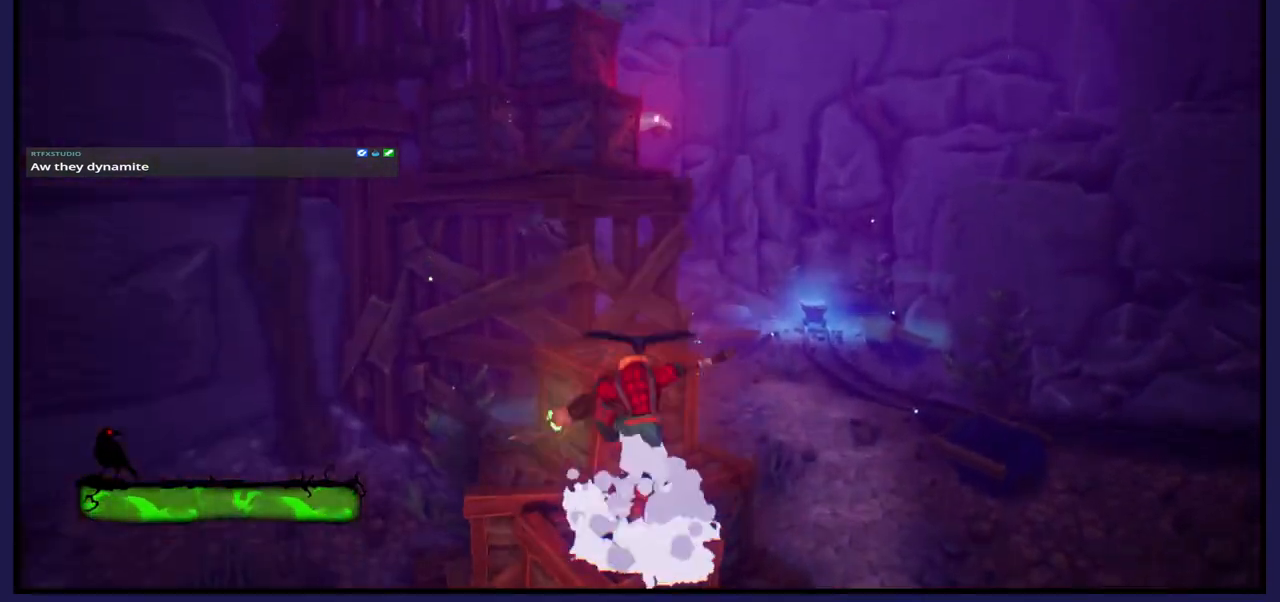
{"buttons": [], "left_stick": "up", "right_stick": "center", "events": [[33, "A", "up"], [333, "left_stick", "center"], [500, "left_stick", "up"]]}
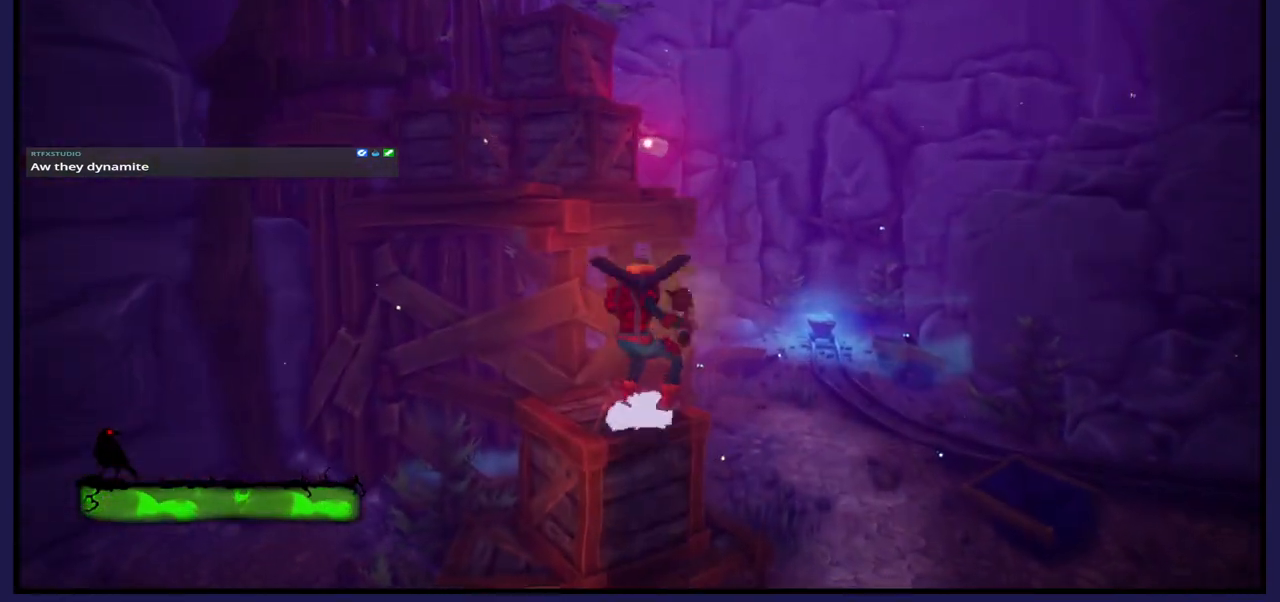
{"buttons": ["A"], "left_stick": "up", "right_stick": "center", "events": [[117, "A", "down"], [333, "A", "up"], [450, "A", "down"]]}
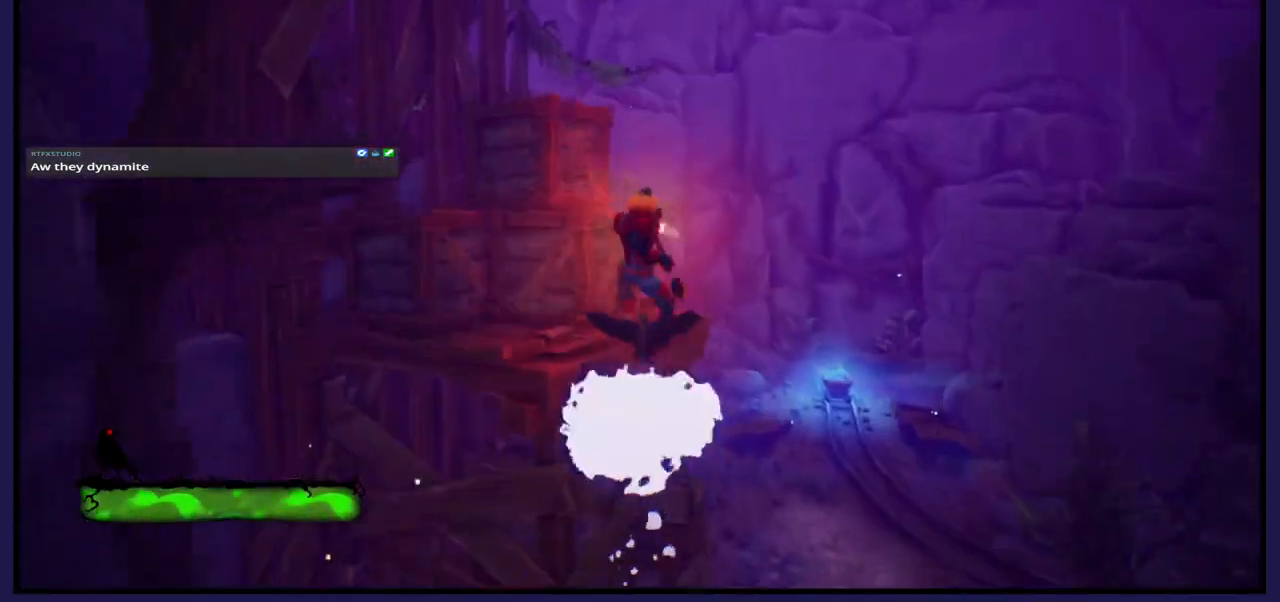
{"buttons": [], "left_stick": "left", "right_stick": "center", "events": [[133, "A", "up"], [417, "left_stick", "left"]]}
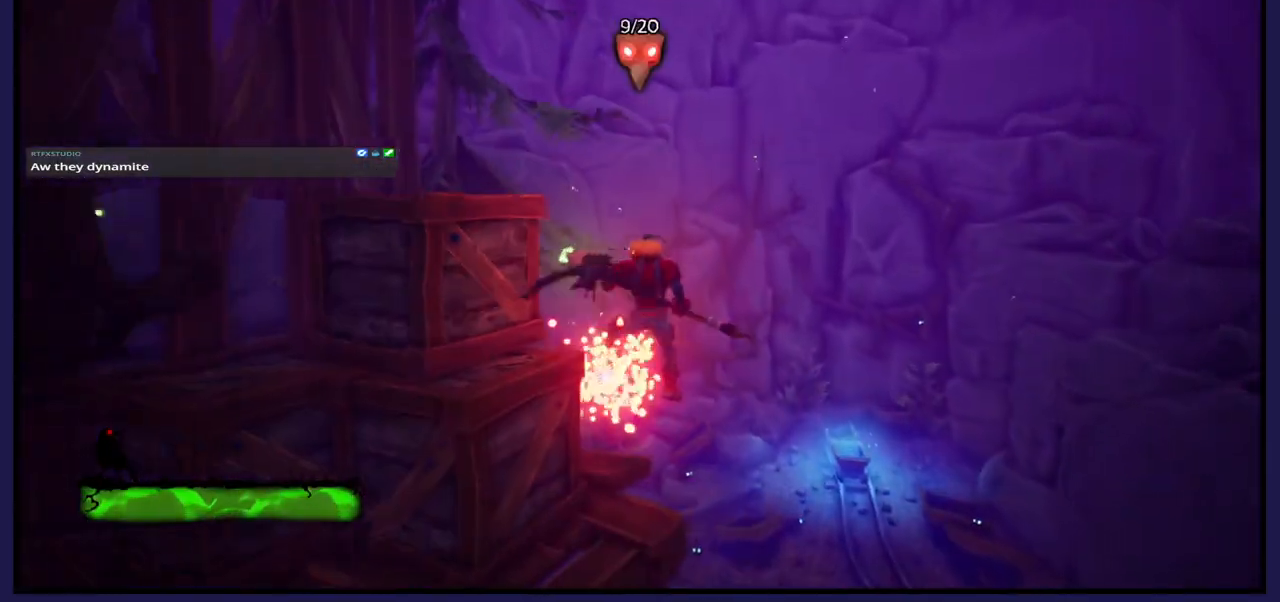
{"buttons": [], "left_stick": "center", "right_stick": "center", "events": [[83, "left_stick", "down-left"], [367, "left_stick", "center"]]}
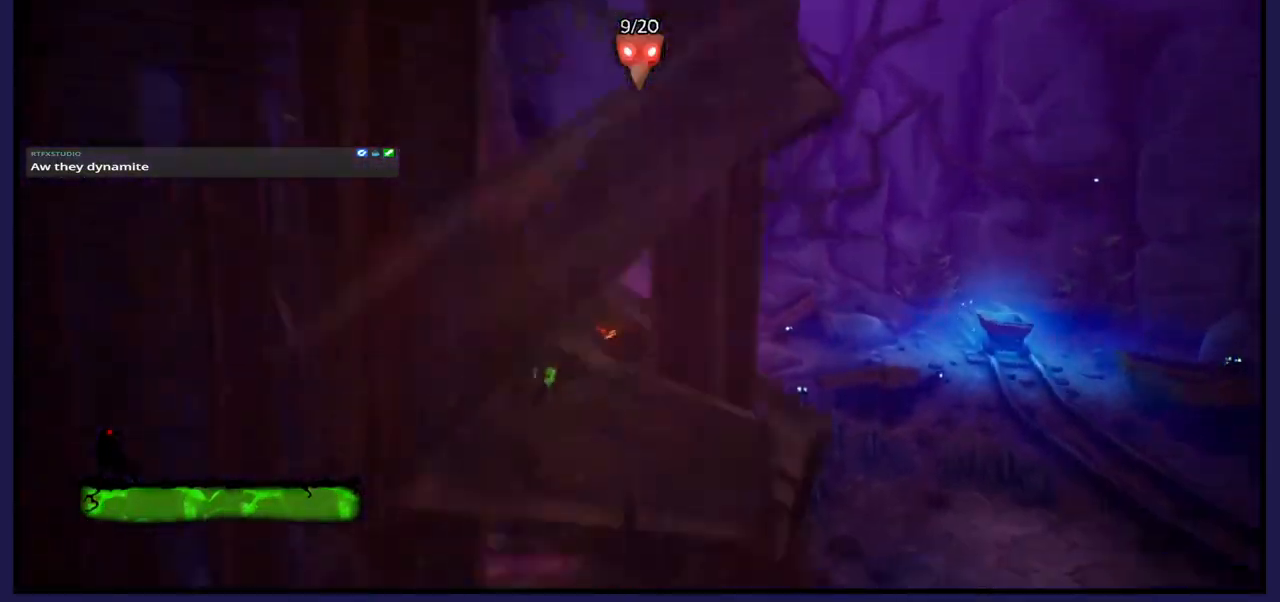
{"buttons": [], "left_stick": "up-right", "right_stick": "right", "events": [[217, "left_stick", "right"], [283, "left_stick", "up-right"], [350, "right_stick", "right"]]}
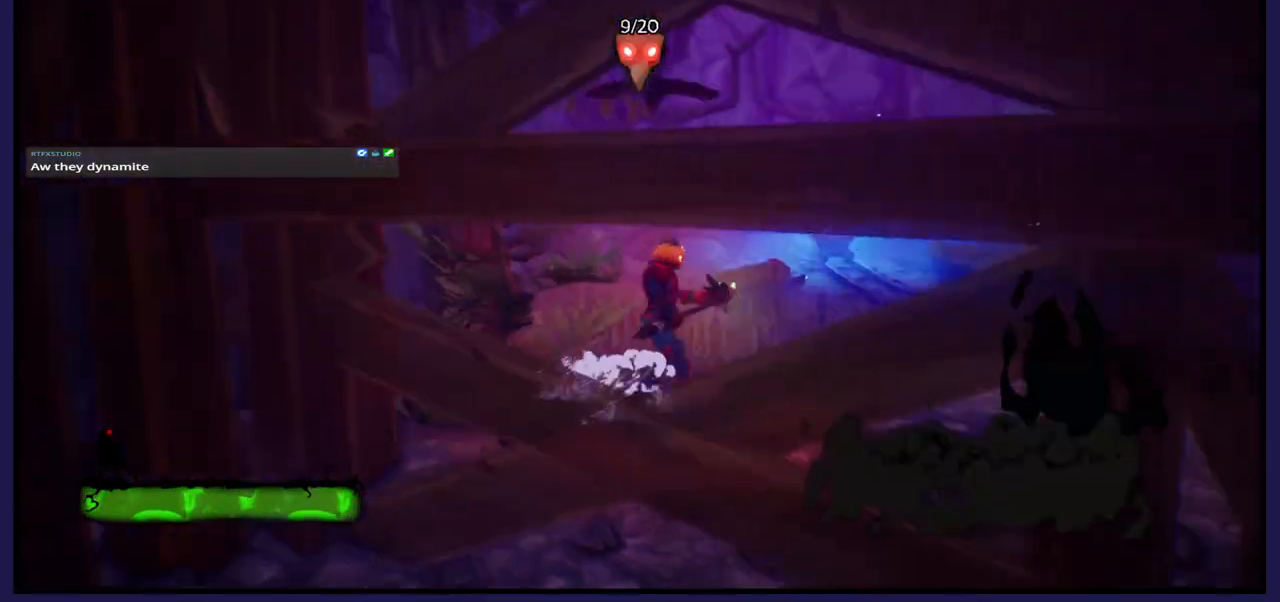
{"buttons": [], "left_stick": "center", "right_stick": "center", "events": [[150, "left_stick", "center"], [217, "right_stick", "center"]]}
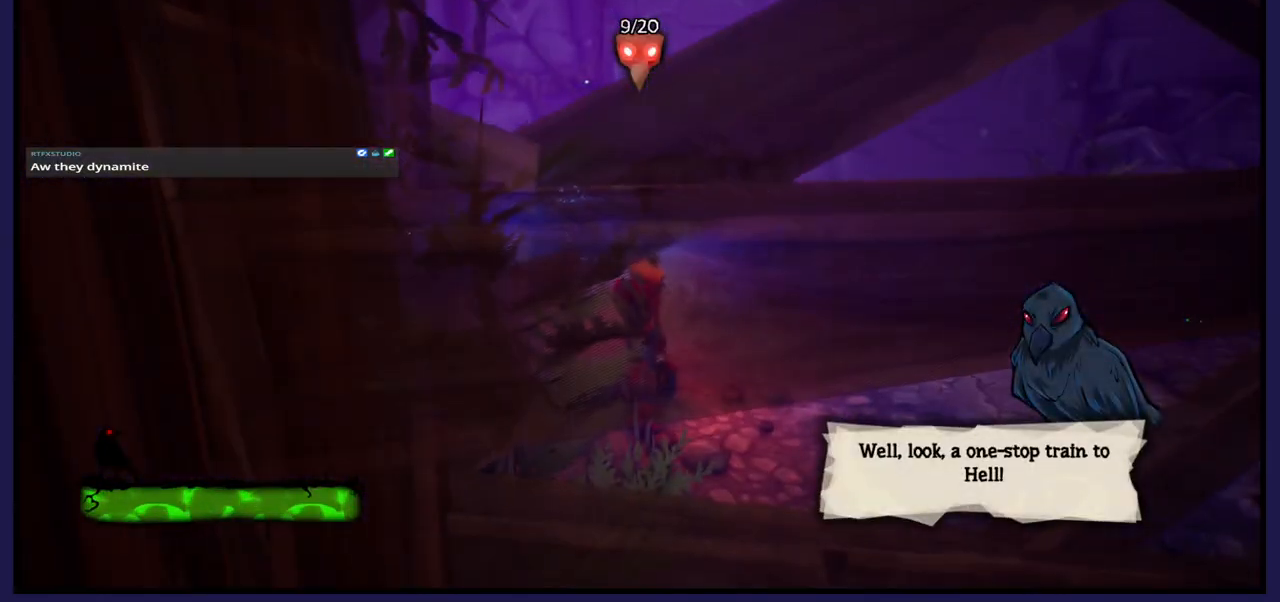
{"buttons": [], "left_stick": "up-right", "right_stick": "right", "events": [[50, "right_stick", "right"], [100, "left_stick", "up-right"]]}
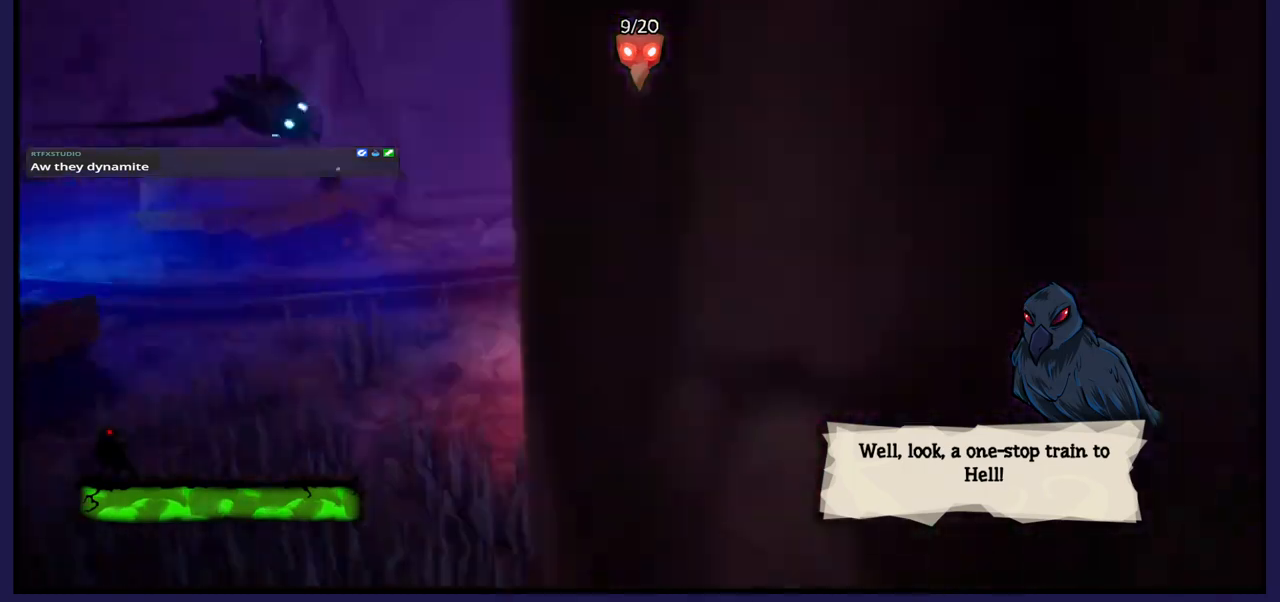
{"buttons": [], "left_stick": "up-right", "right_stick": "right", "events": []}
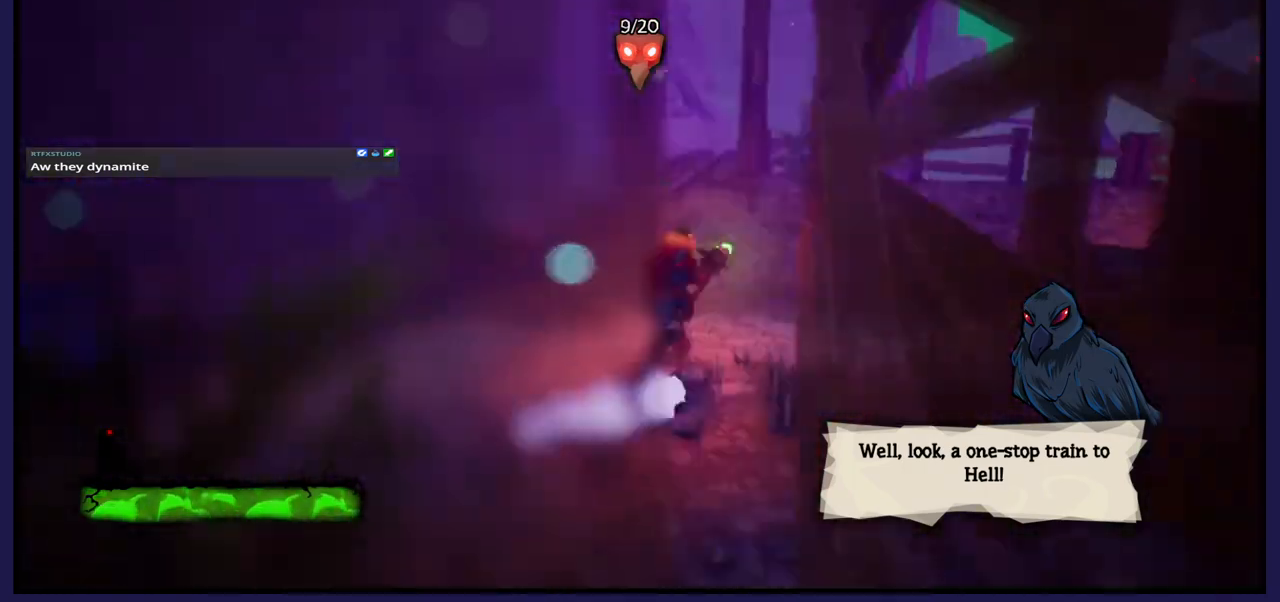
{"buttons": [], "left_stick": "up", "right_stick": "center", "events": [[33, "right_stick", "center"], [217, "left_stick", "up"]]}
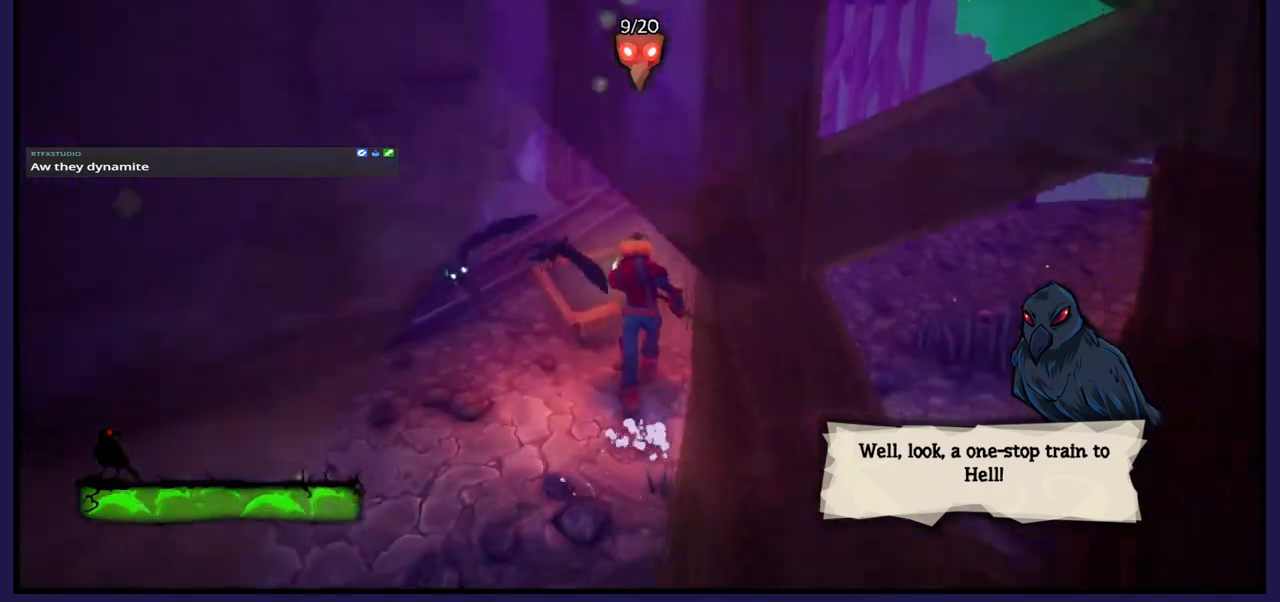
{"buttons": [], "left_stick": "up", "right_stick": "right", "events": [[50, "right_stick", "right"]]}
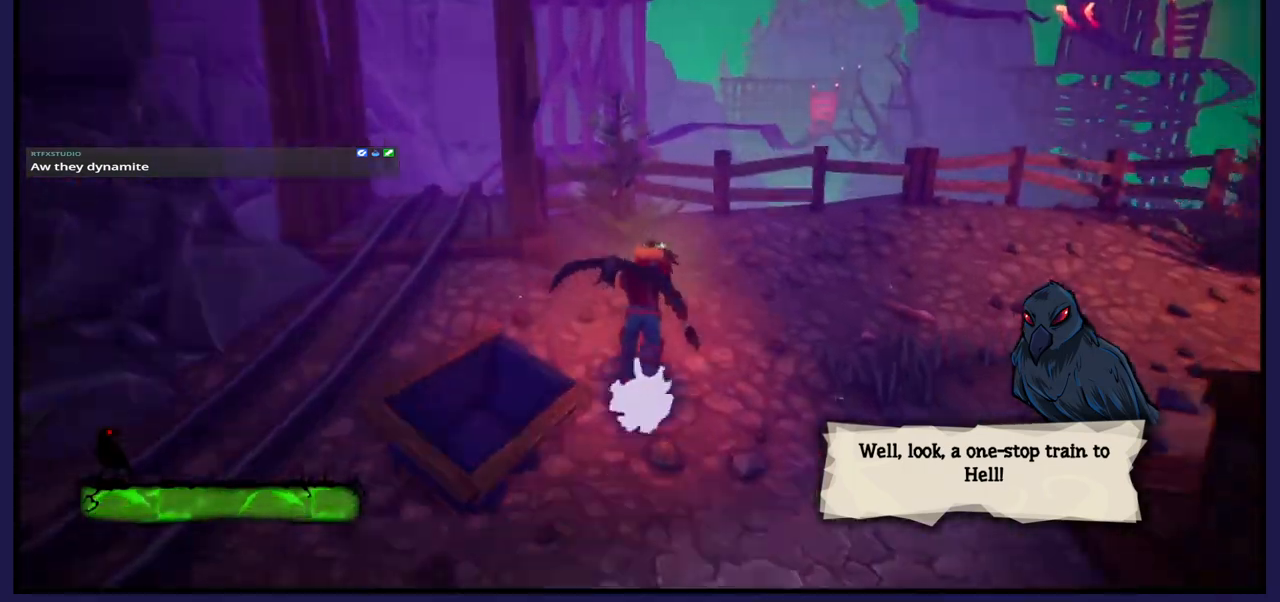
{"buttons": [], "left_stick": "center", "right_stick": "center", "events": [[50, "right_stick", "center"], [117, "left_stick", "center"]]}
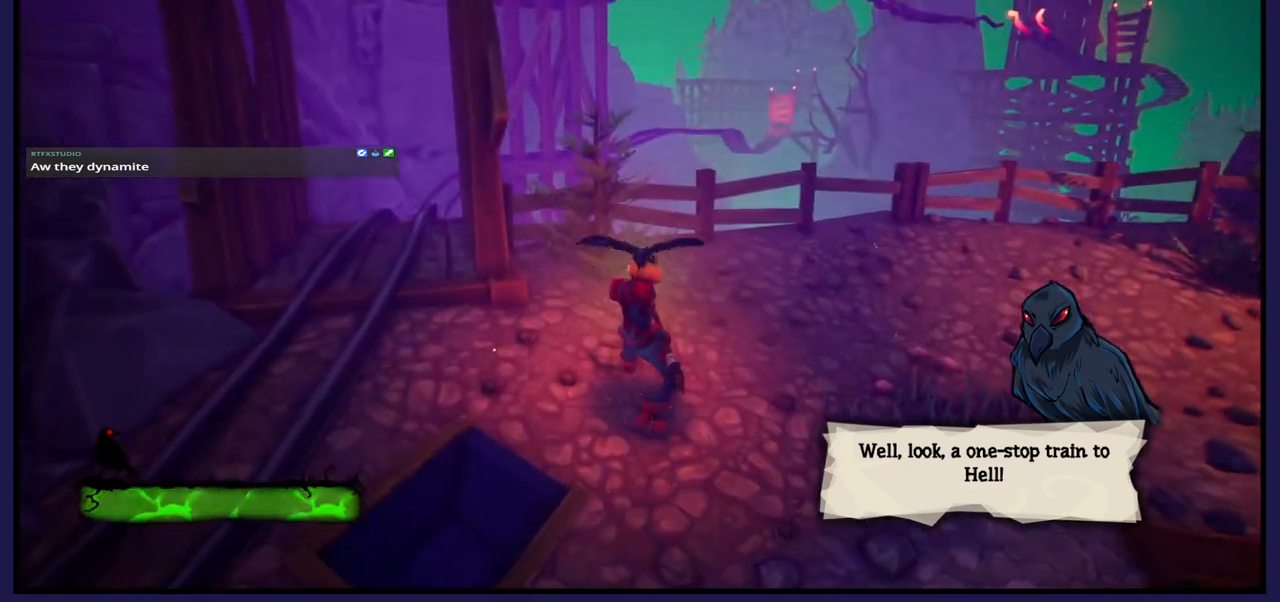
{"buttons": [], "left_stick": "up", "right_stick": "down-right", "events": [[150, "left_stick", "up"], [150, "right_stick", "right"], [467, "right_stick", "down-right"]]}
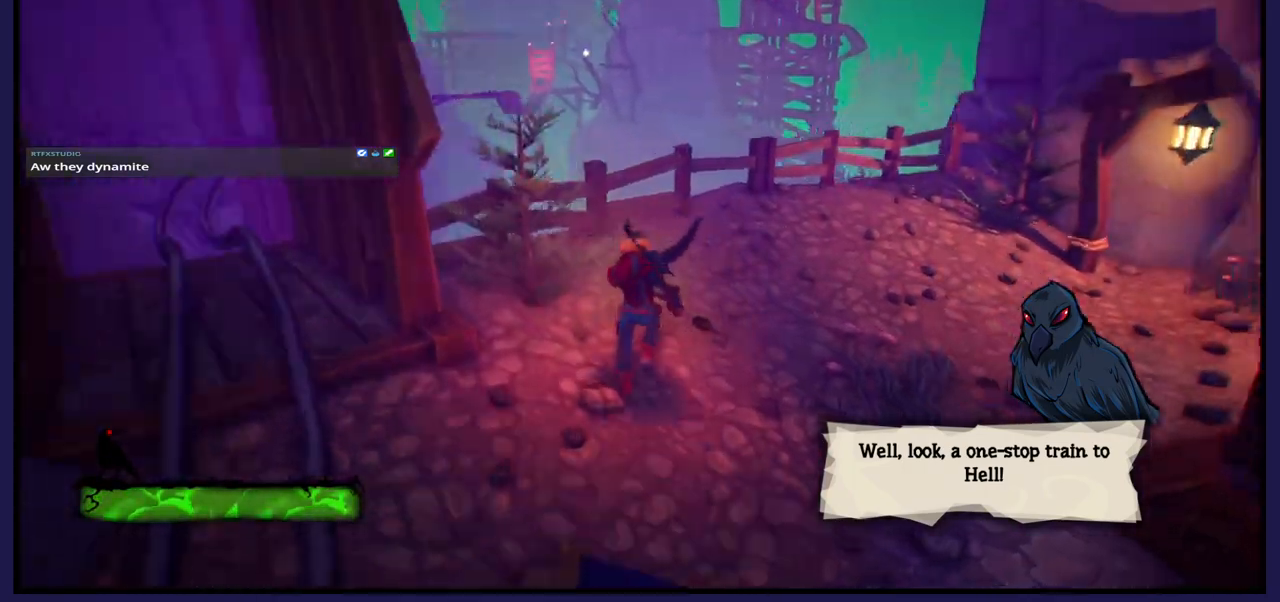
{"buttons": [], "left_stick": "up", "right_stick": "right", "events": [[383, "right_stick", "right"]]}
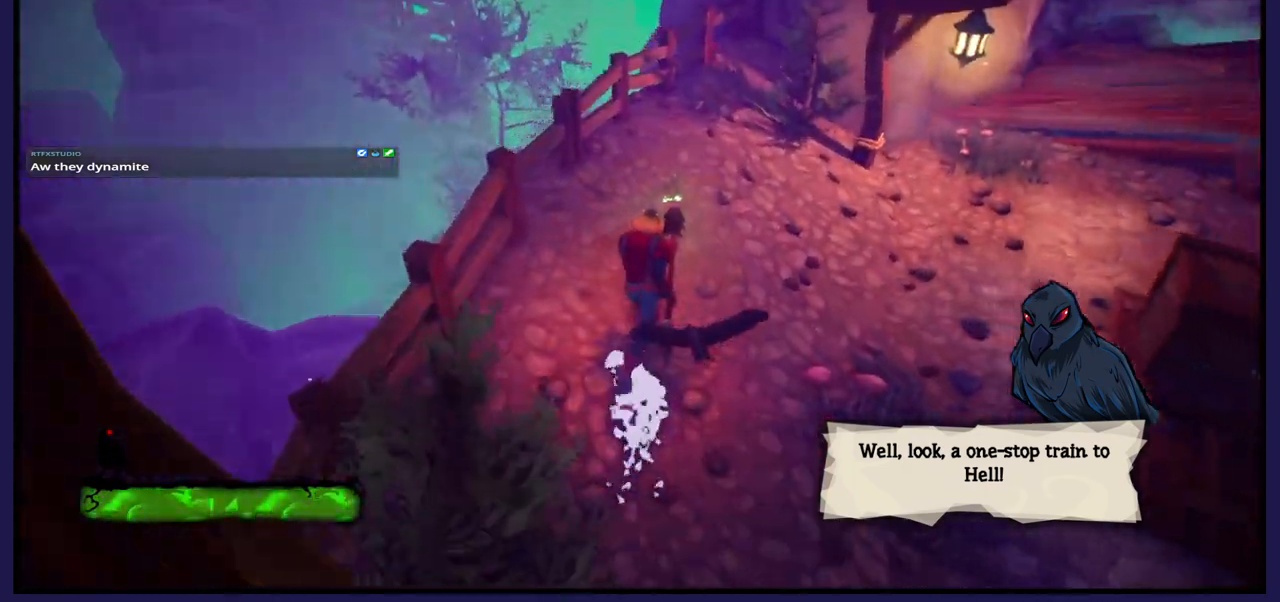
{"buttons": [], "left_stick": "center", "right_stick": "right", "events": [[133, "right_stick", "up-left"], [367, "left_stick", "center"], [367, "right_stick", "center"], [417, "right_stick", "right"]]}
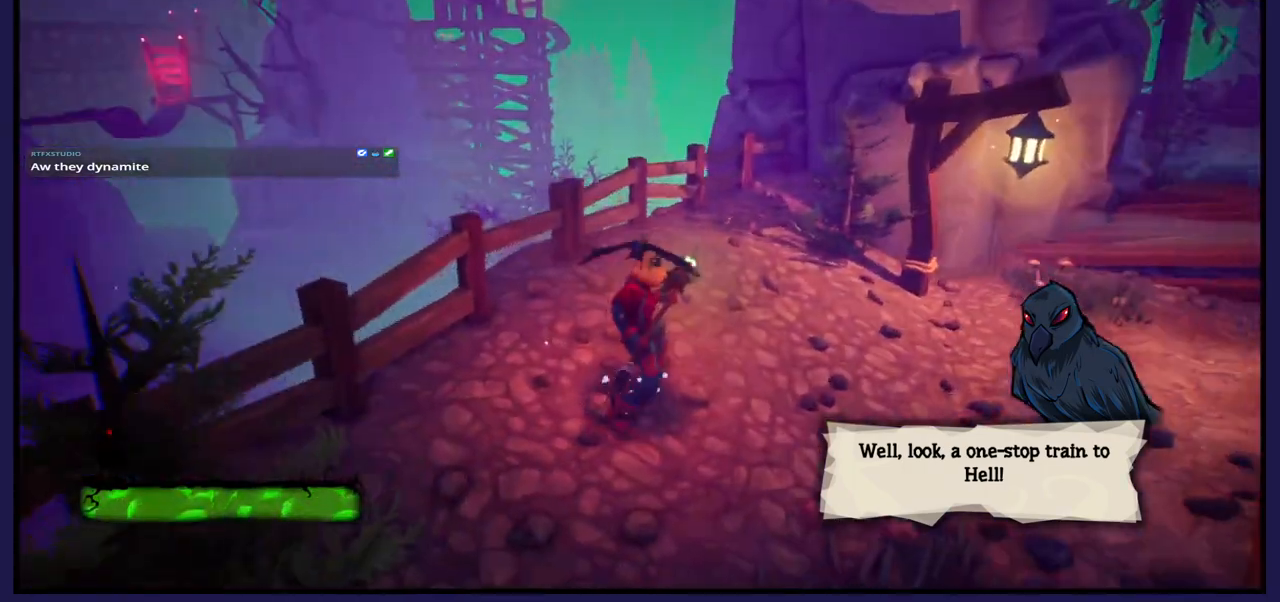
{"buttons": [], "left_stick": "center", "right_stick": "down-right", "events": [[183, "right_stick", "down"], [450, "right_stick", "down-right"]]}
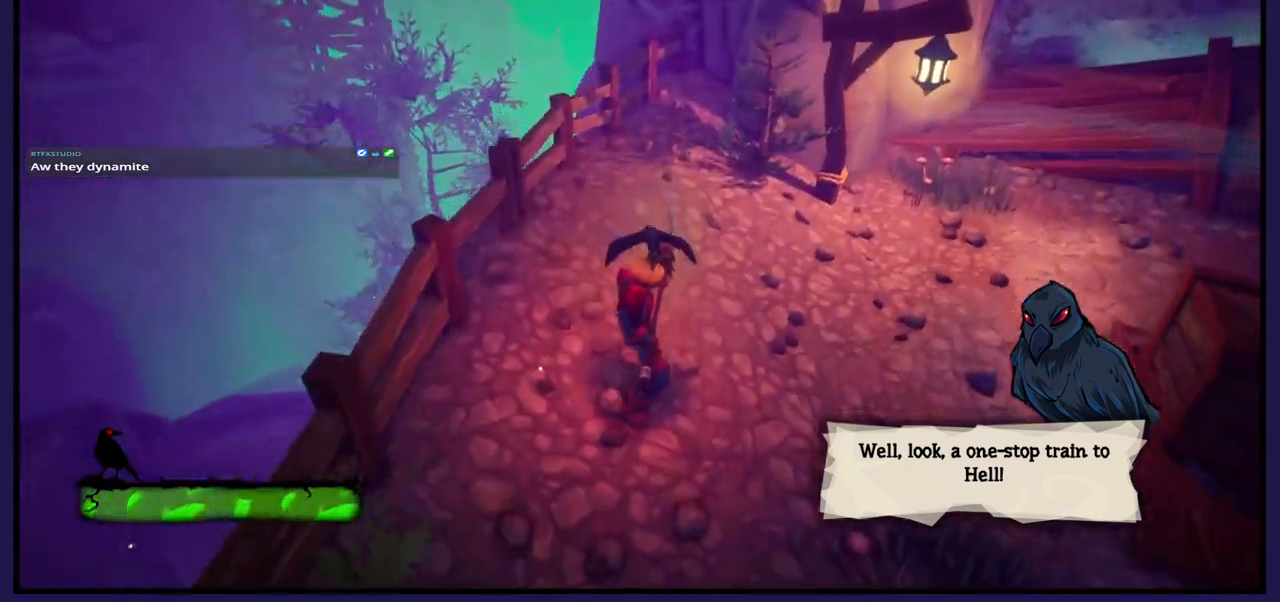
{"buttons": [], "left_stick": "center", "right_stick": "right", "events": [[200, "right_stick", "right"]]}
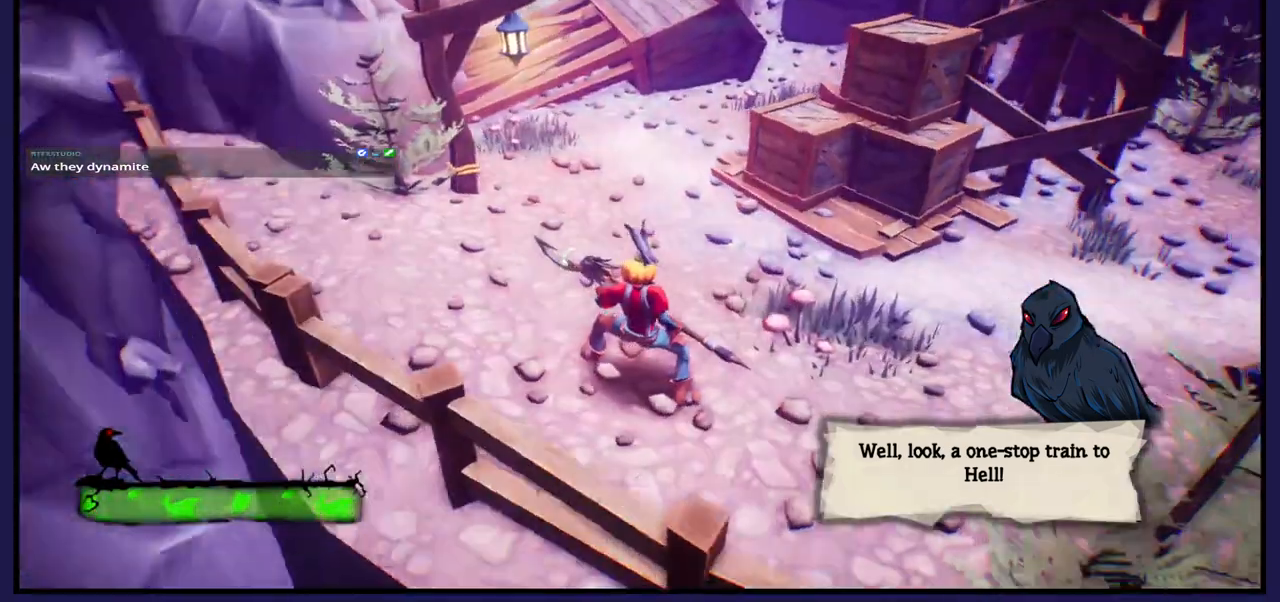
{"buttons": [], "left_stick": "up", "right_stick": "right", "events": [[350, "left_stick", "up"]]}
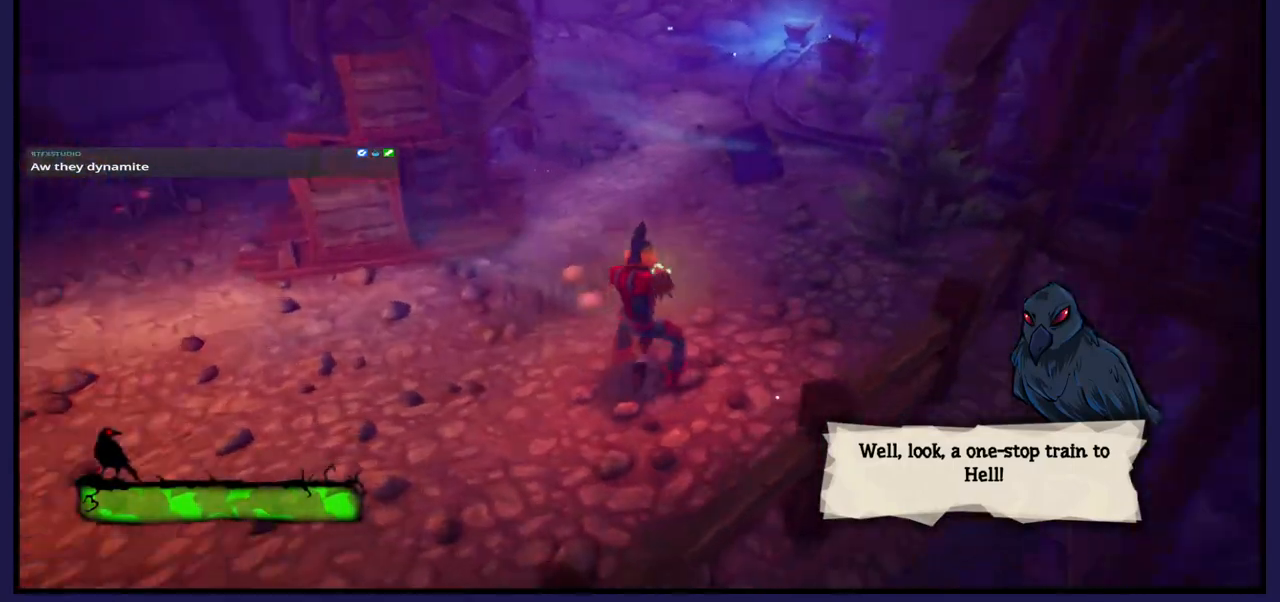
{"buttons": [], "left_stick": "up-left", "right_stick": "center", "events": [[133, "right_stick", "up-right"], [317, "left_stick", "up-left"], [383, "right_stick", "center"]]}
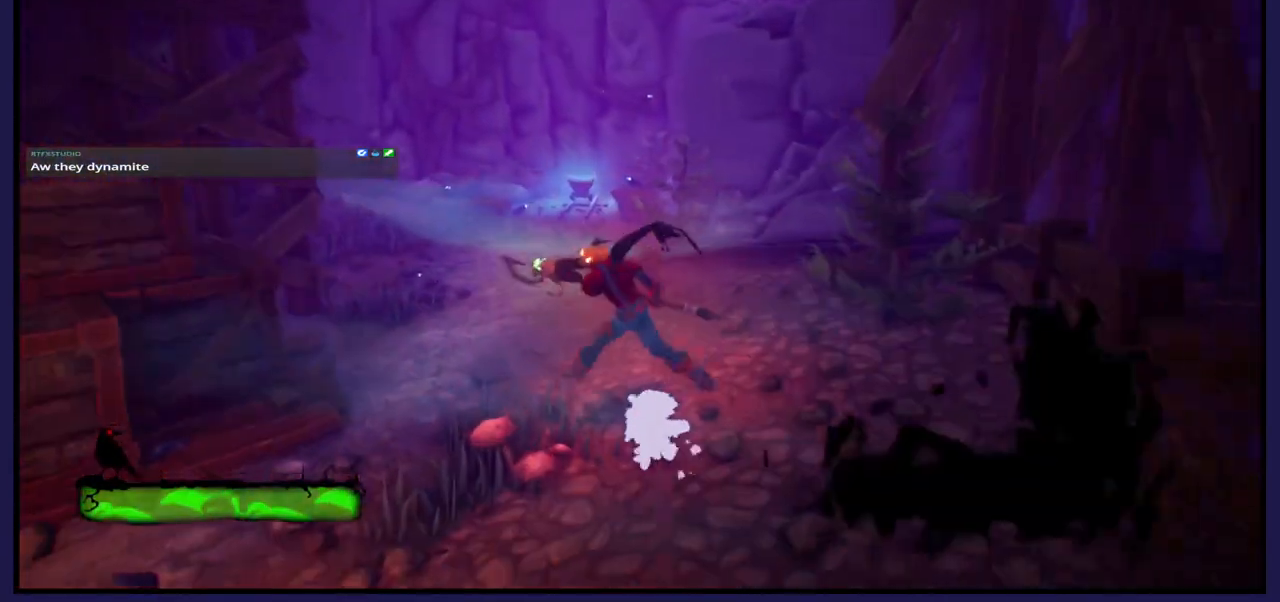
{"buttons": [], "left_stick": "center", "right_stick": "up", "events": [[67, "left_stick", "center"], [350, "right_stick", "up"]]}
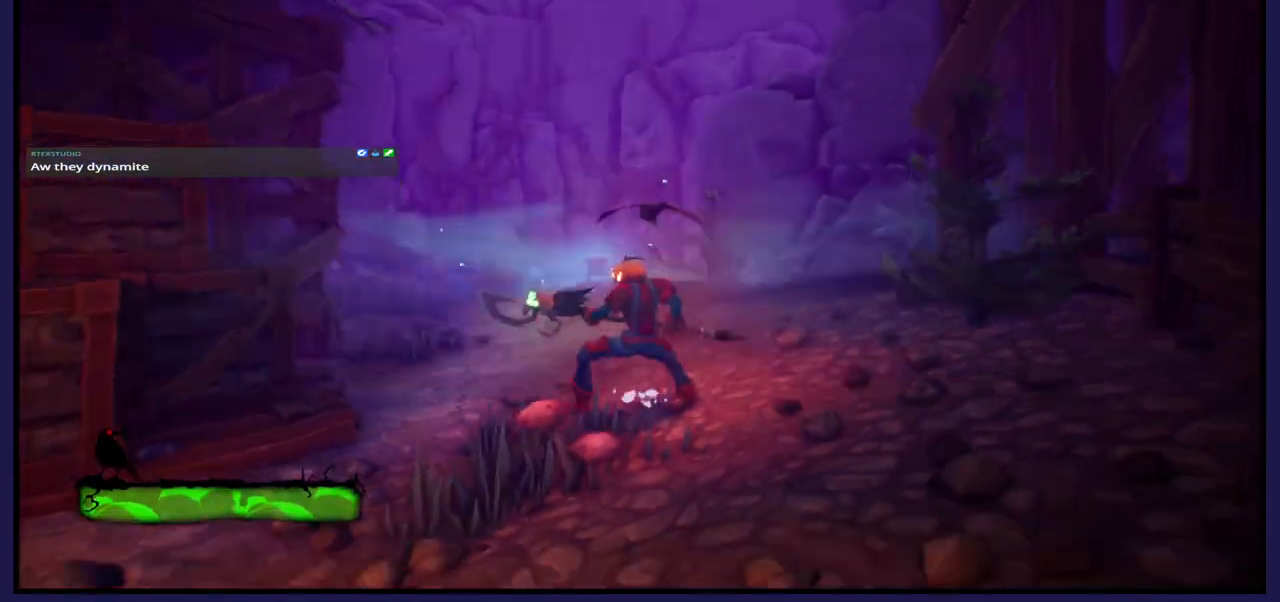
{"buttons": [], "left_stick": "center", "right_stick": "center", "events": [[33, "right_stick", "up-left"], [133, "right_stick", "left"], [467, "right_stick", "center"]]}
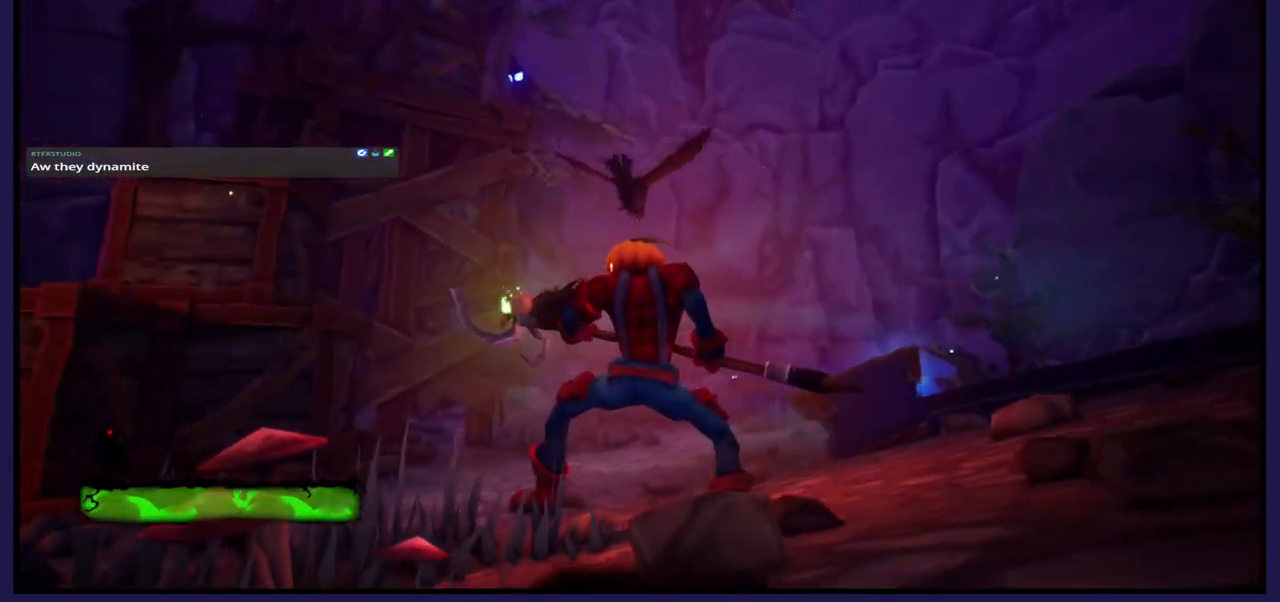
{"buttons": [], "left_stick": "up-left", "right_stick": "center", "events": [[350, "left_stick", "up-left"]]}
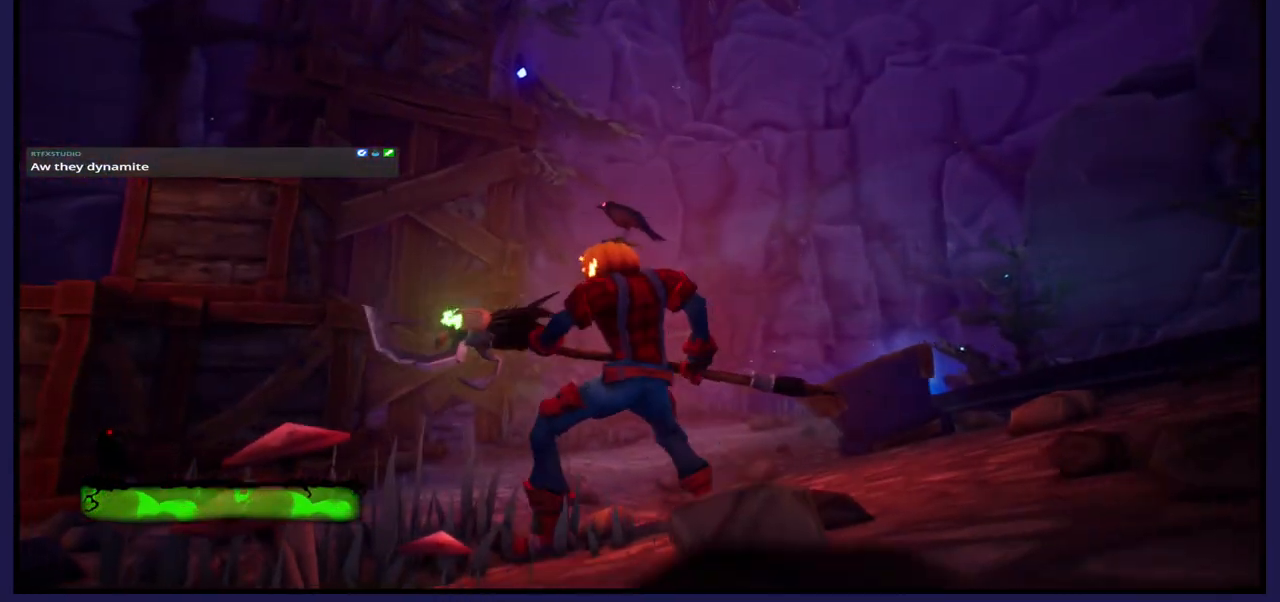
{"buttons": [], "left_stick": "up-left", "right_stick": "center", "events": [[233, "A", "down"], [450, "A", "up"]]}